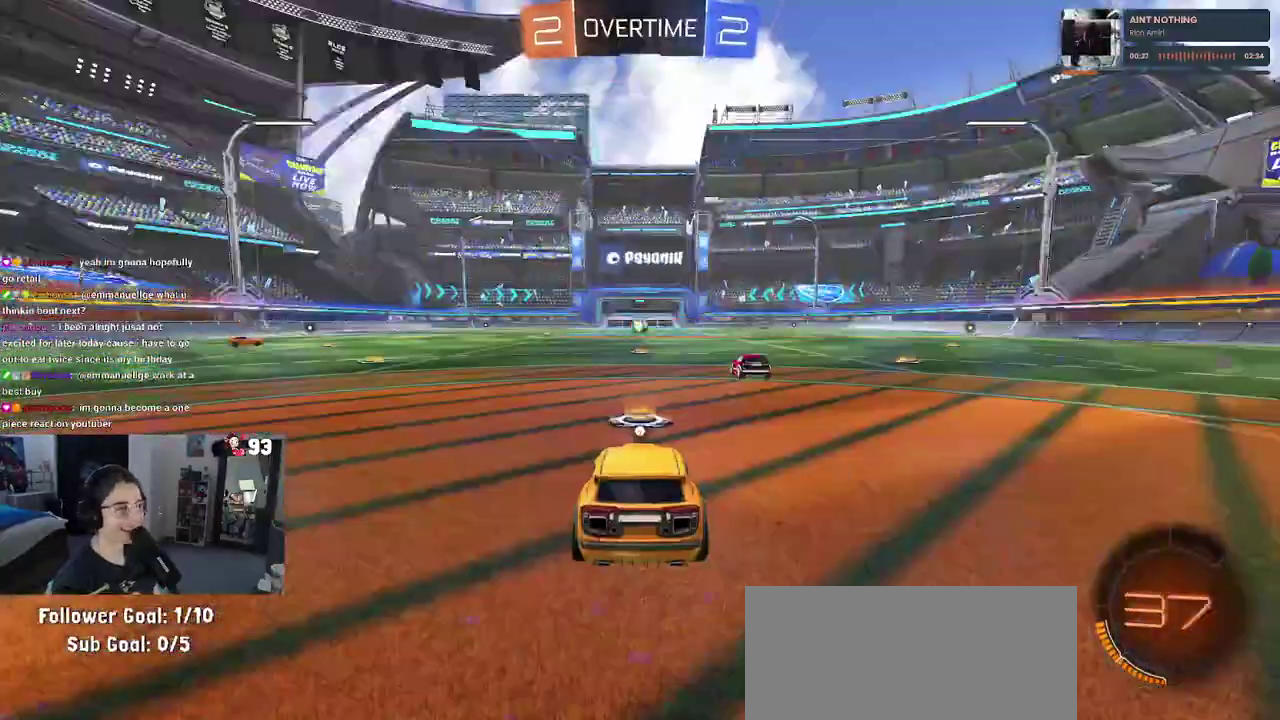
Gameplay with a controller (PlayStation layout); each line is a JSON object with the inputs held at the frame after it. "events" lists button and stick changes between this image and that frame as [ms after this image, input, new state], when the widget could be followed in between. This document gives stick clicks only as held states, not as events. Not read: L1 L2 R1 R2.
{"buttons": [], "left_stick": "center", "right_stick": "center", "events": [[17, "left_stick", "left"], [67, "left_stick", "down-left"], [117, "SQUARE", "down"], [117, "left_stick", "left"], [200, "left_stick", "down-left"], [267, "left_stick", "left"], [333, "SQUARE", "up"], [350, "left_stick", "center"]]}
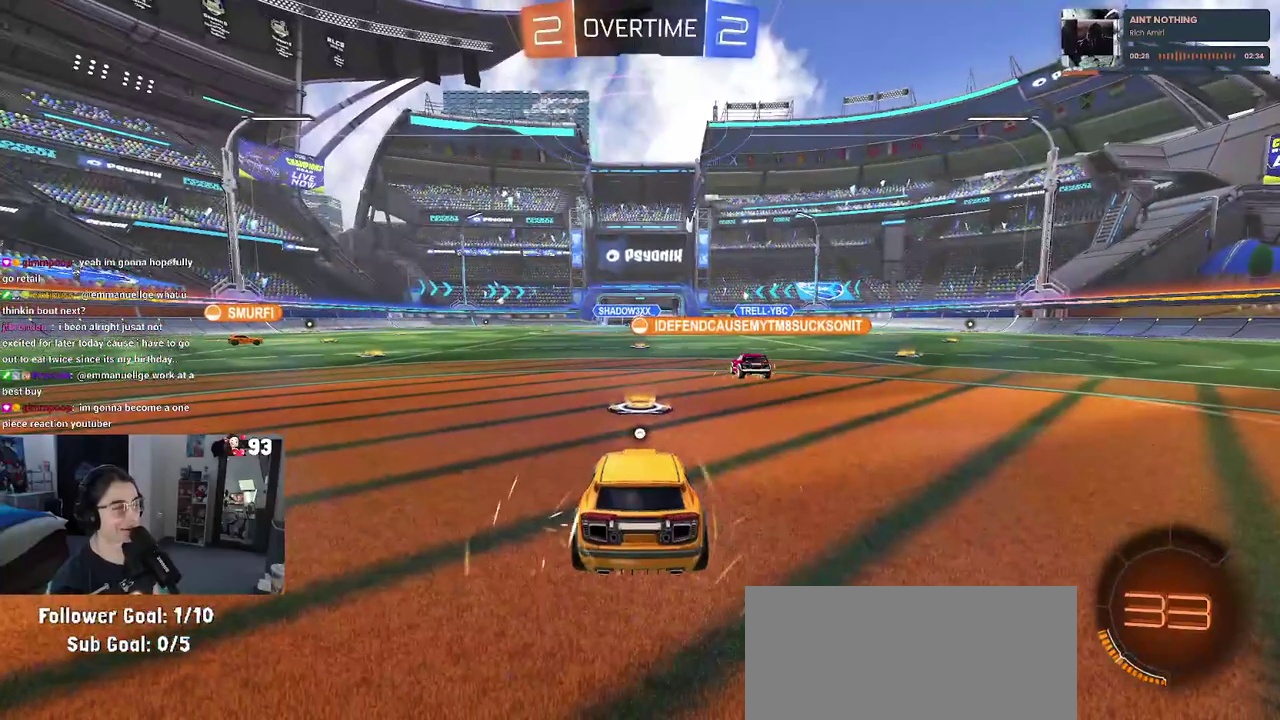
{"buttons": [], "left_stick": "center", "right_stick": "center", "events": [[150, "TRIANGLE", "down"], [250, "TRIANGLE", "up"]]}
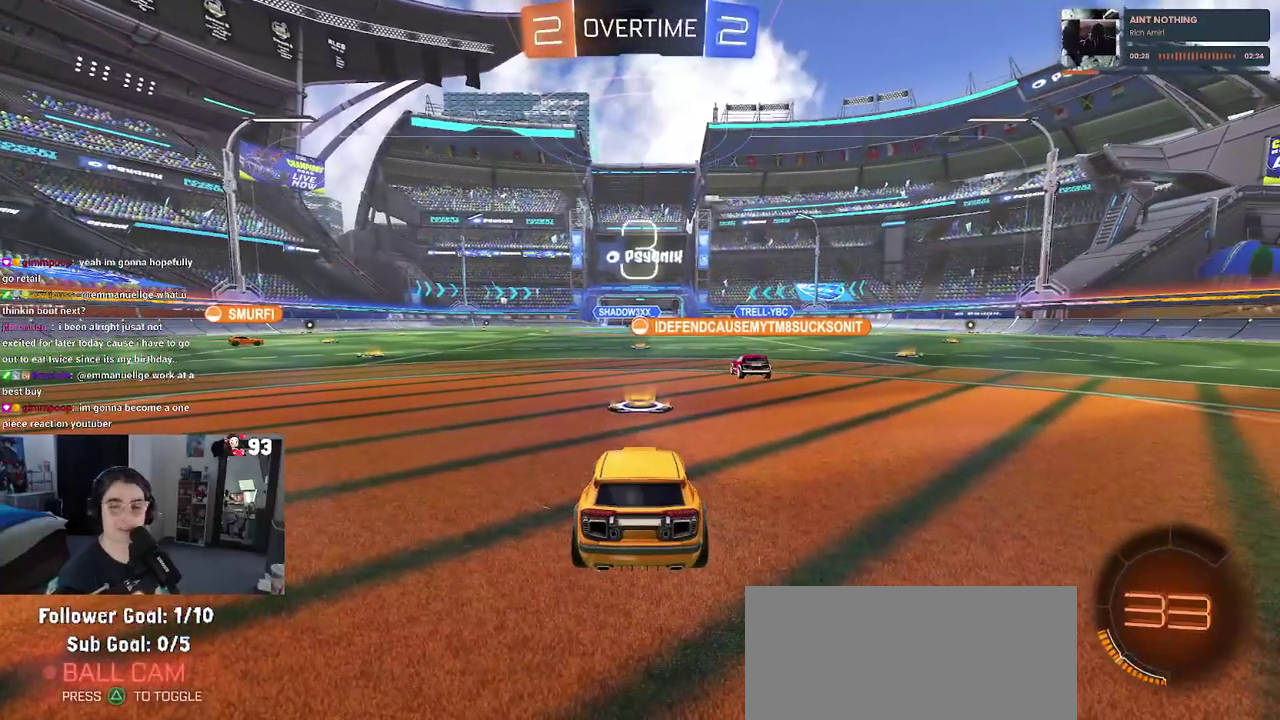
{"buttons": [], "left_stick": "center", "right_stick": "center", "events": []}
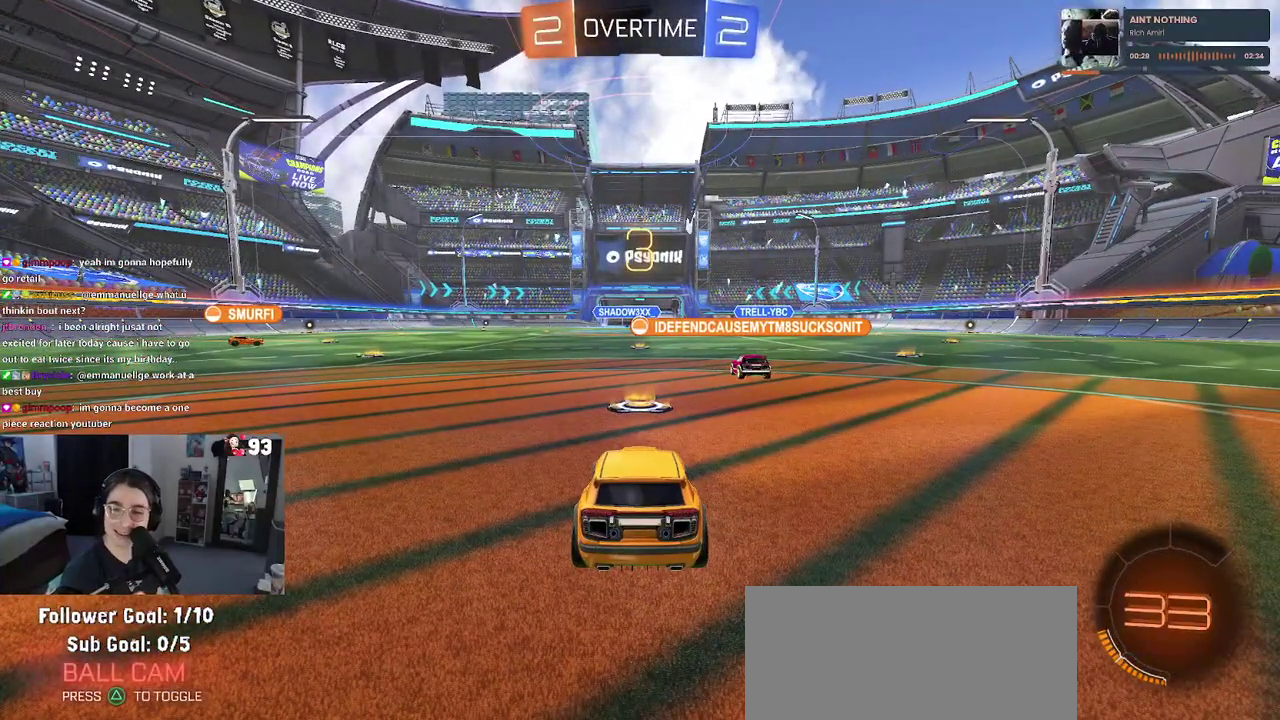
{"buttons": [], "left_stick": "center", "right_stick": "center", "events": []}
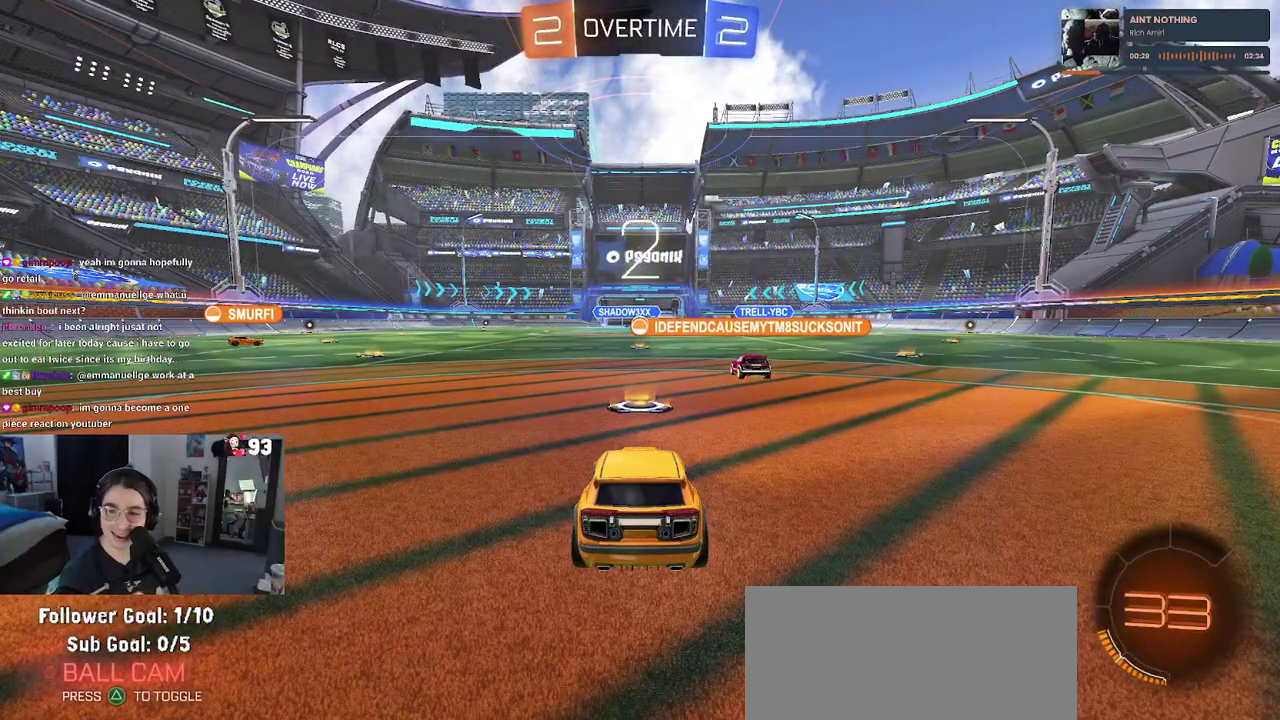
{"buttons": [], "left_stick": "center", "right_stick": "center", "events": [[283, "TRIANGLE", "down"], [400, "TRIANGLE", "up"]]}
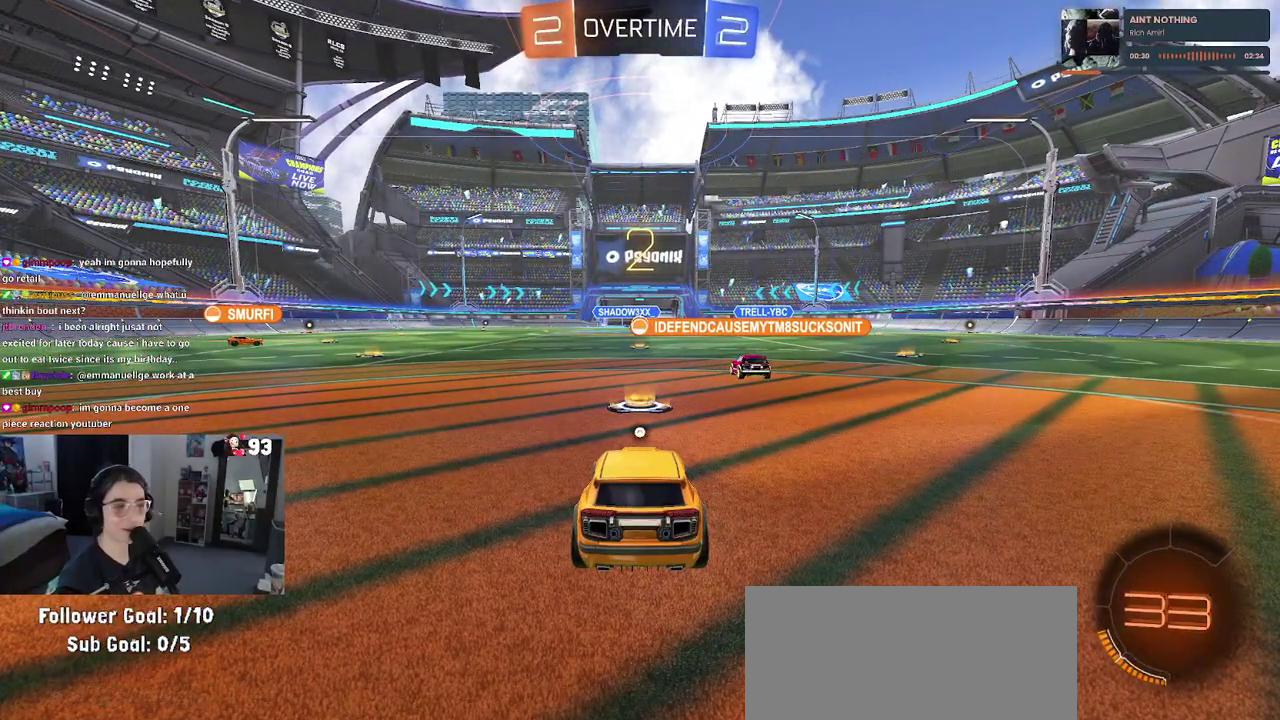
{"buttons": [], "left_stick": "center", "right_stick": "center", "events": [[50, "TRIANGLE", "down"], [200, "TRIANGLE", "up"]]}
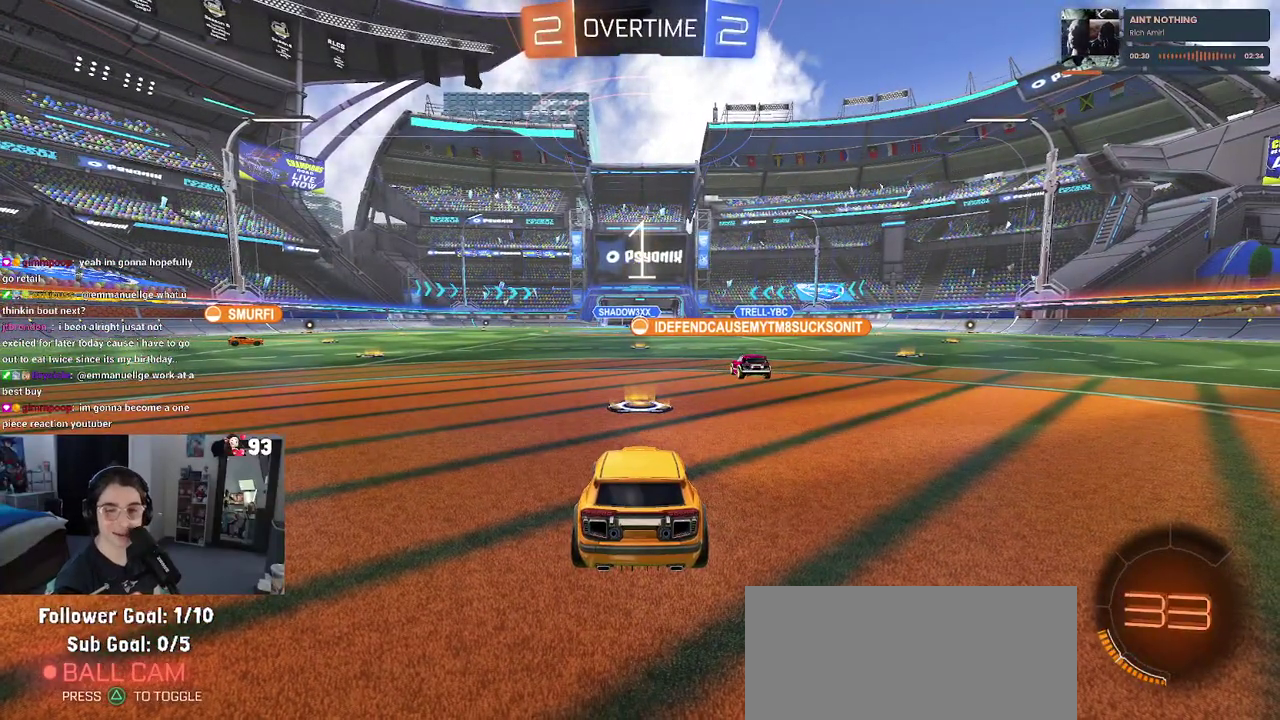
{"buttons": [], "left_stick": "center", "right_stick": "center", "events": []}
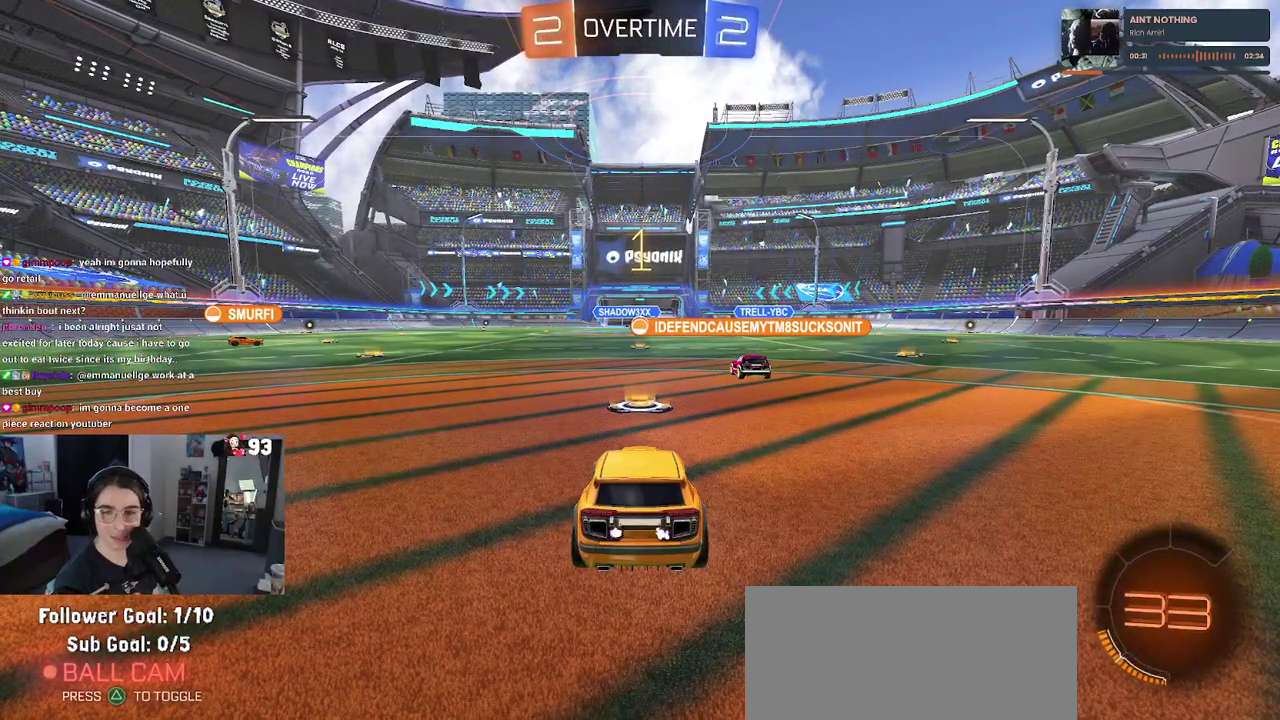
{"buttons": [], "left_stick": "center", "right_stick": "center", "events": []}
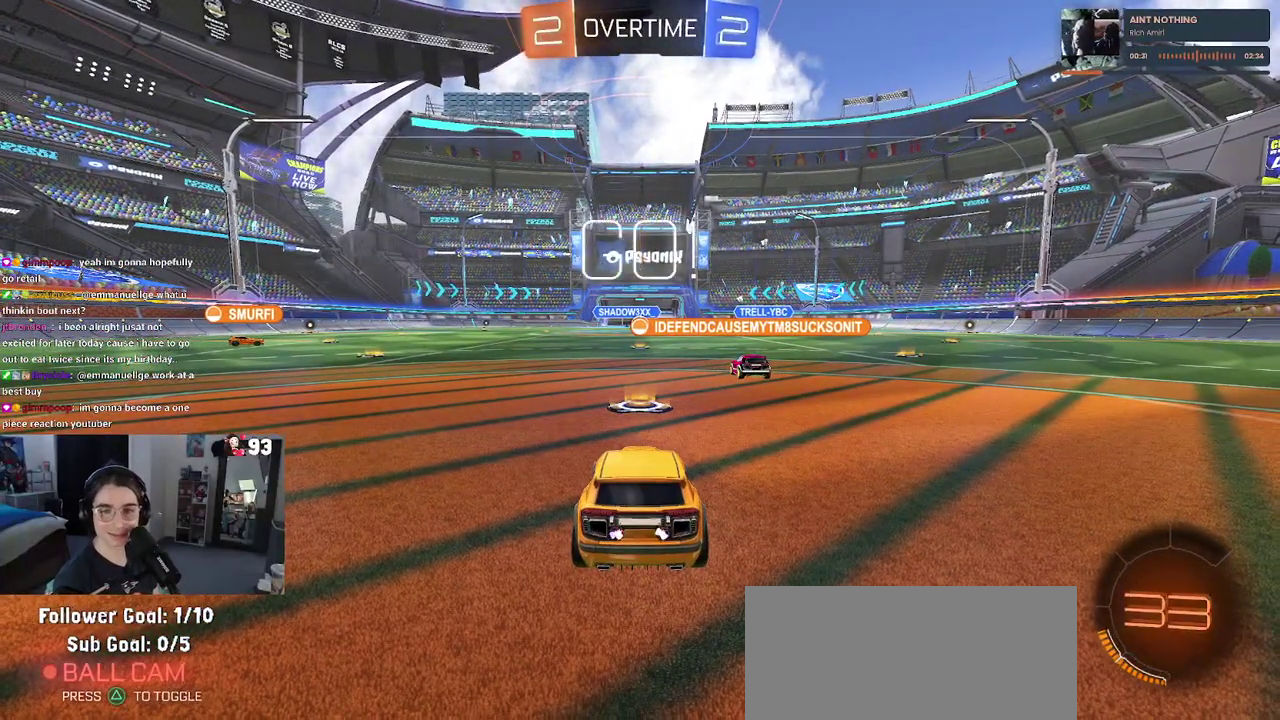
{"buttons": [], "left_stick": "left", "right_stick": "center", "events": [[83, "left_stick", "left"]]}
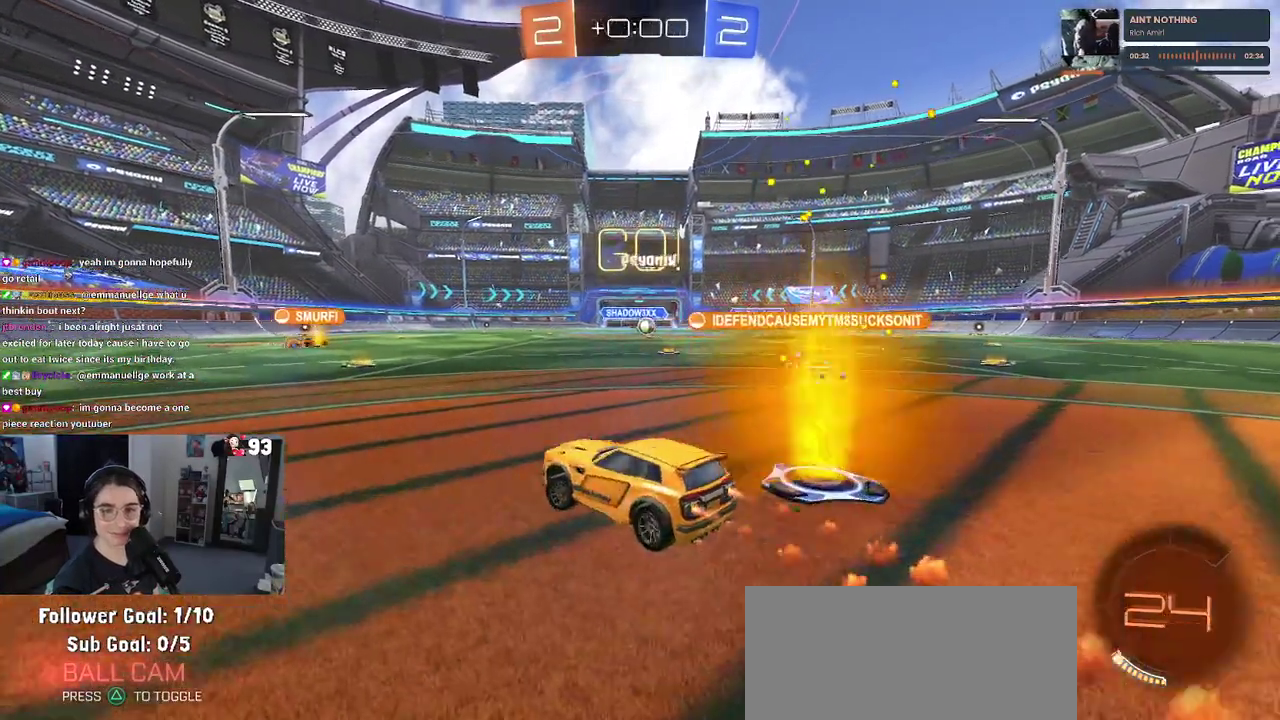
{"buttons": [], "left_stick": "center", "right_stick": "center", "events": [[267, "left_stick", "center"]]}
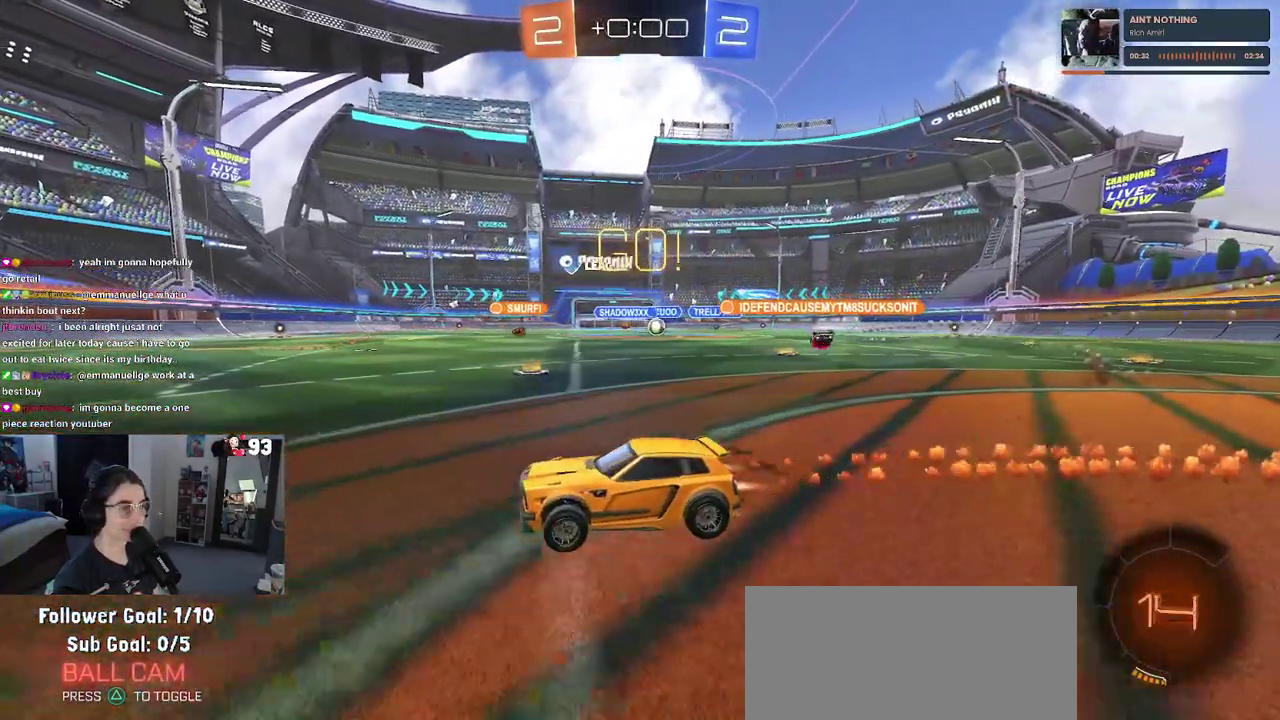
{"buttons": [], "left_stick": "center", "right_stick": "center", "events": [[67, "left_stick", "left"], [317, "left_stick", "center"]]}
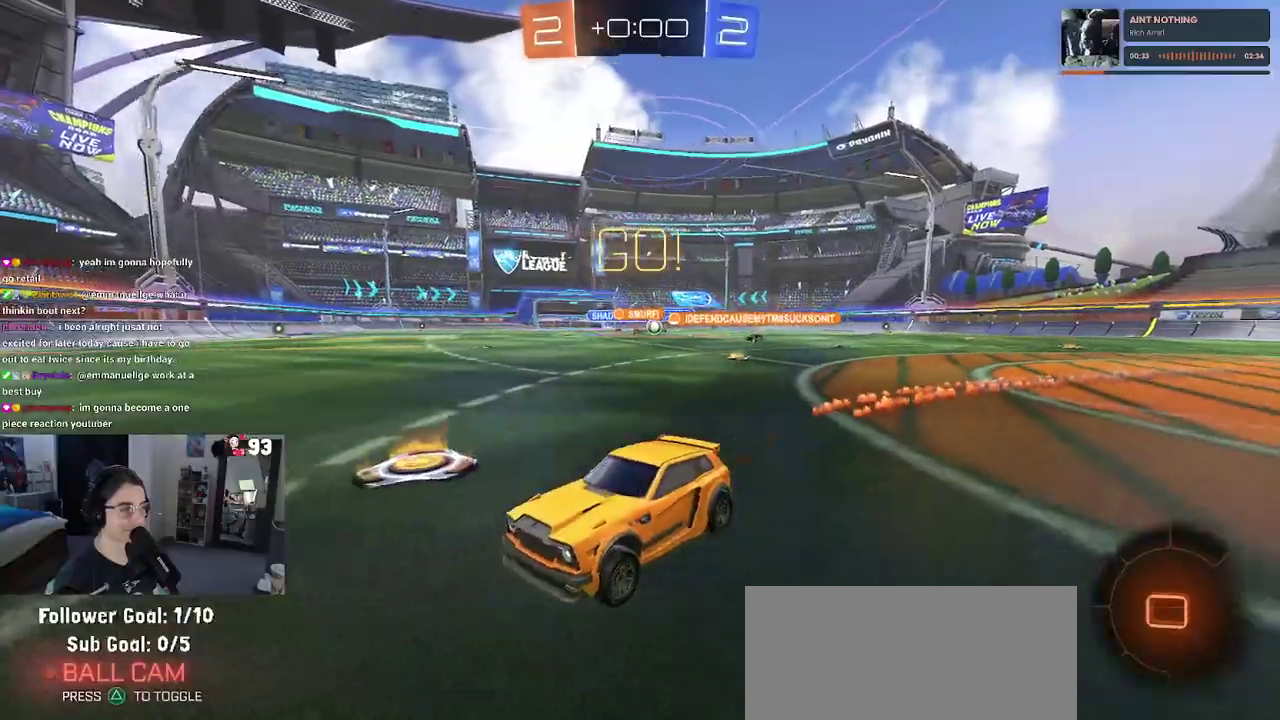
{"buttons": [], "left_stick": "right", "right_stick": "center", "events": [[117, "left_stick", "right"], [383, "SQUARE", "down"], [500, "SQUARE", "up"]]}
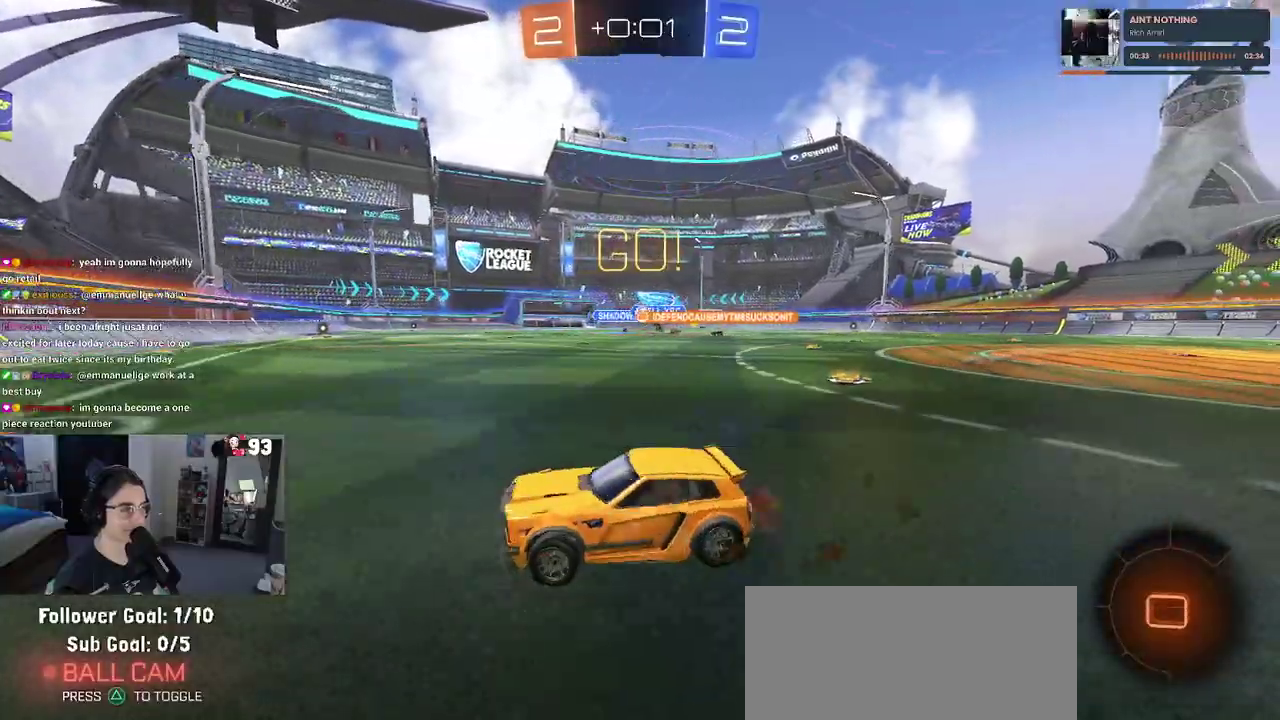
{"buttons": [], "left_stick": "center", "right_stick": "center", "events": [[133, "left_stick", "center"]]}
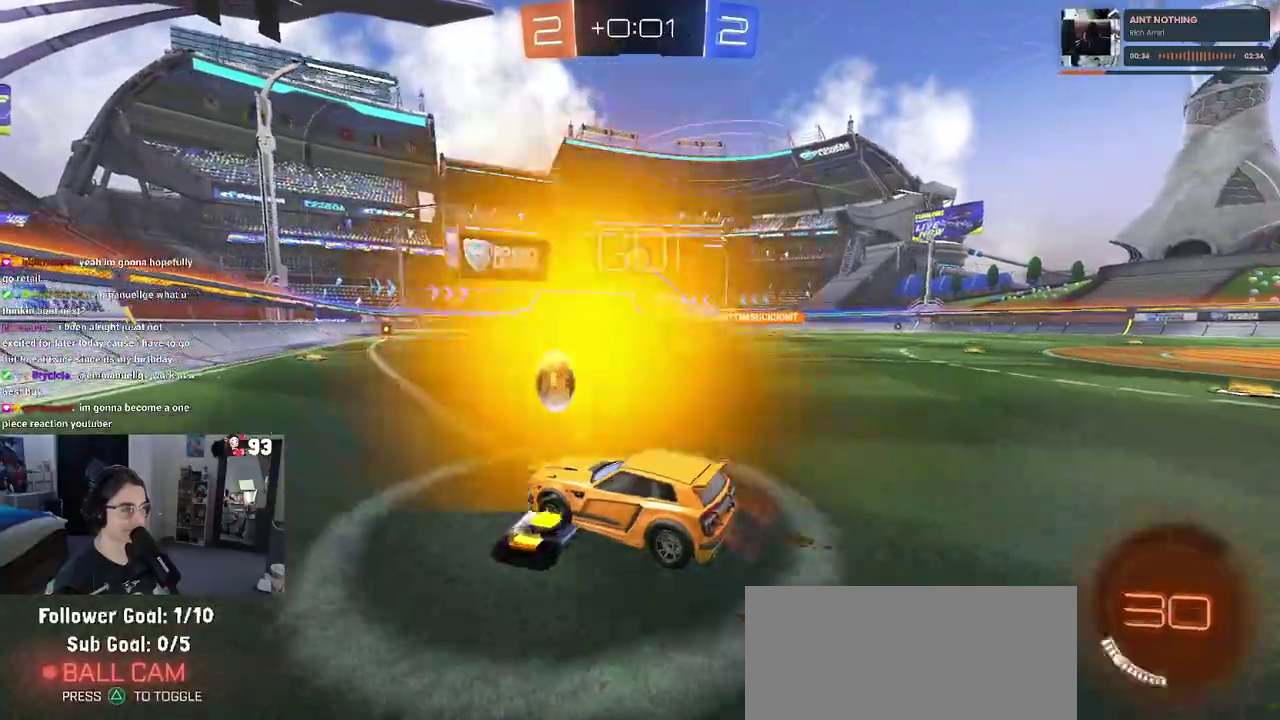
{"buttons": [], "left_stick": "left", "right_stick": "center", "events": [[33, "left_stick", "left"], [150, "SQUARE", "down"], [333, "SQUARE", "up"]]}
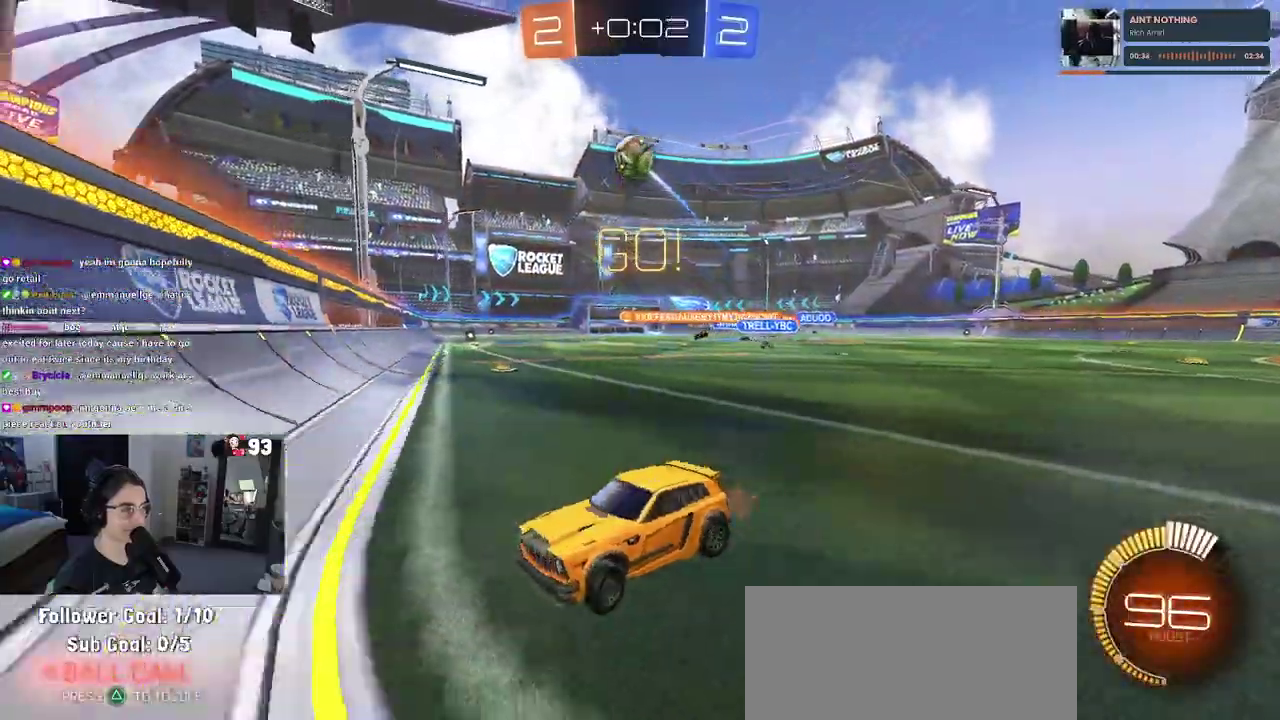
{"buttons": [], "left_stick": "left", "right_stick": "center", "events": []}
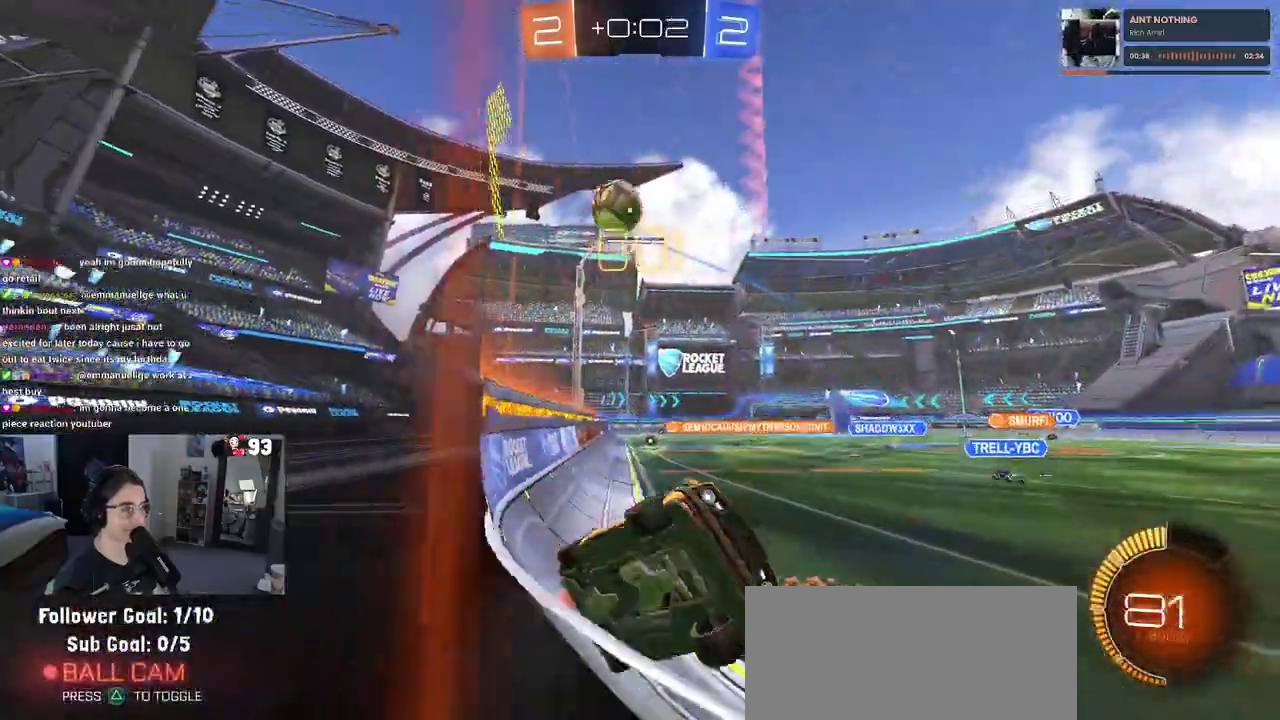
{"buttons": [], "left_stick": "center", "right_stick": "center", "events": [[300, "left_stick", "center"]]}
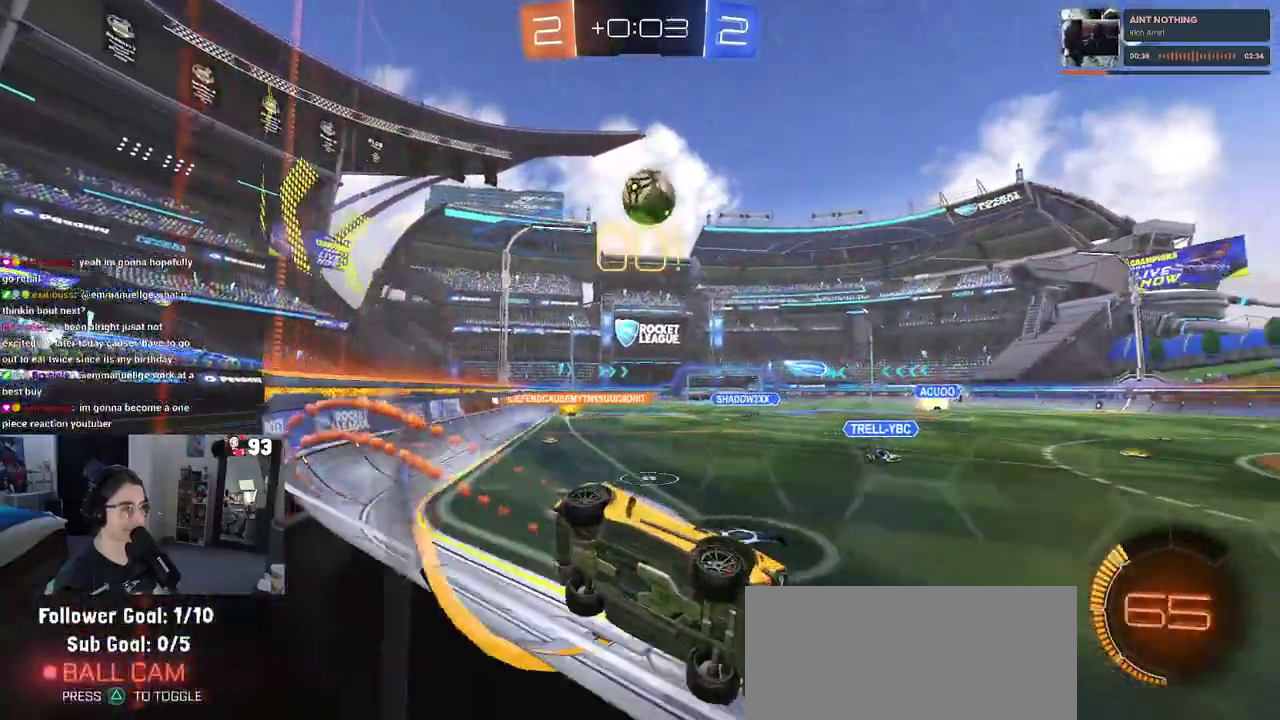
{"buttons": [], "left_stick": "center", "right_stick": "center", "events": []}
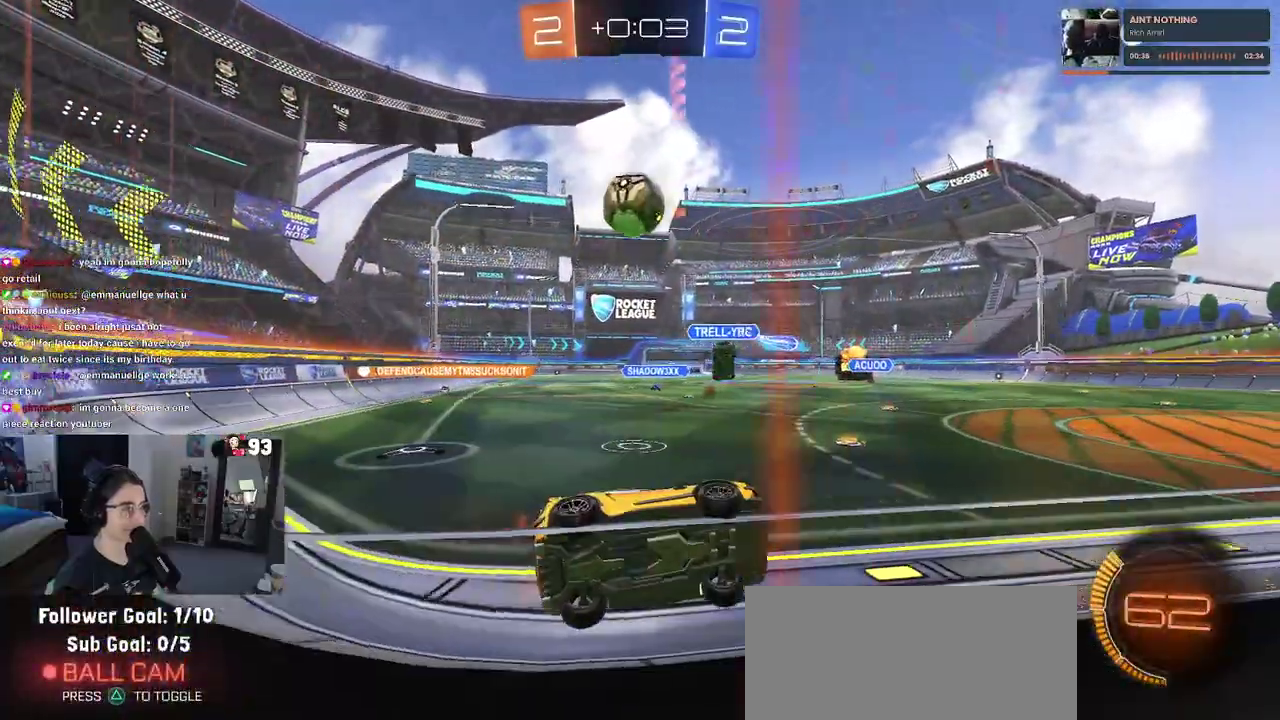
{"buttons": [], "left_stick": "center", "right_stick": "center", "events": [[233, "left_stick", "left"], [500, "left_stick", "center"]]}
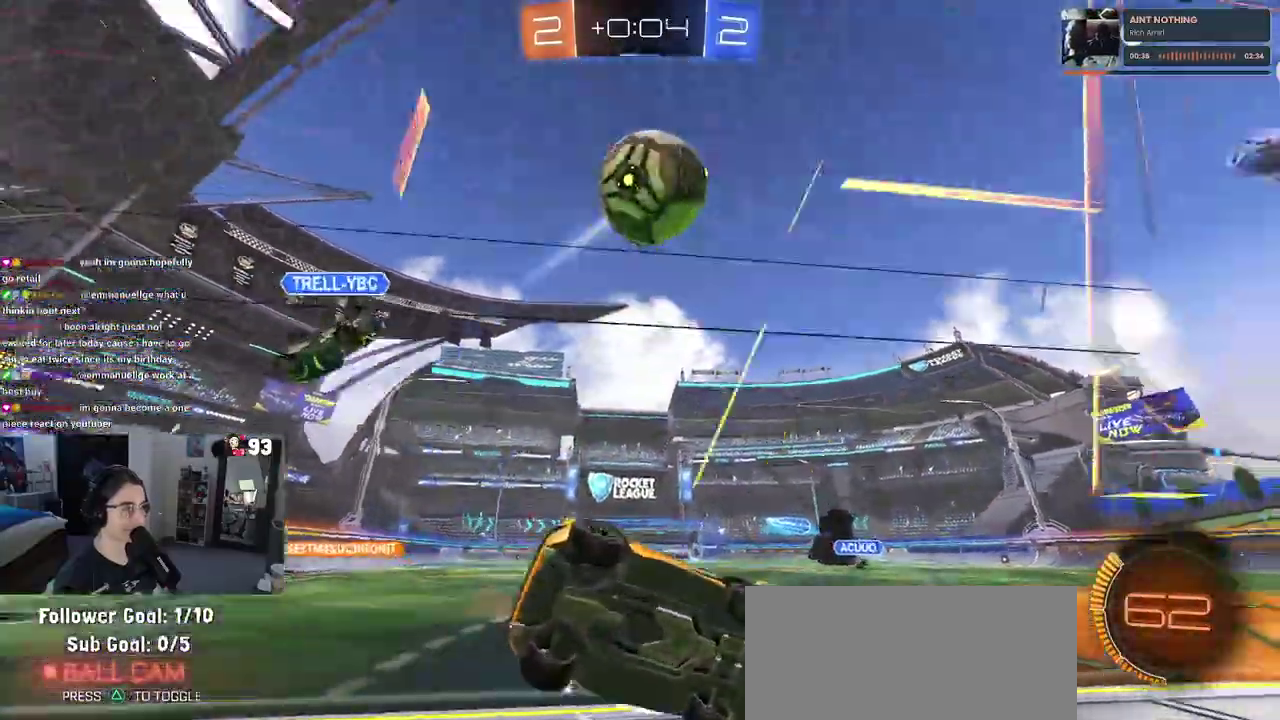
{"buttons": [], "left_stick": "left", "right_stick": "center", "events": [[467, "left_stick", "left"]]}